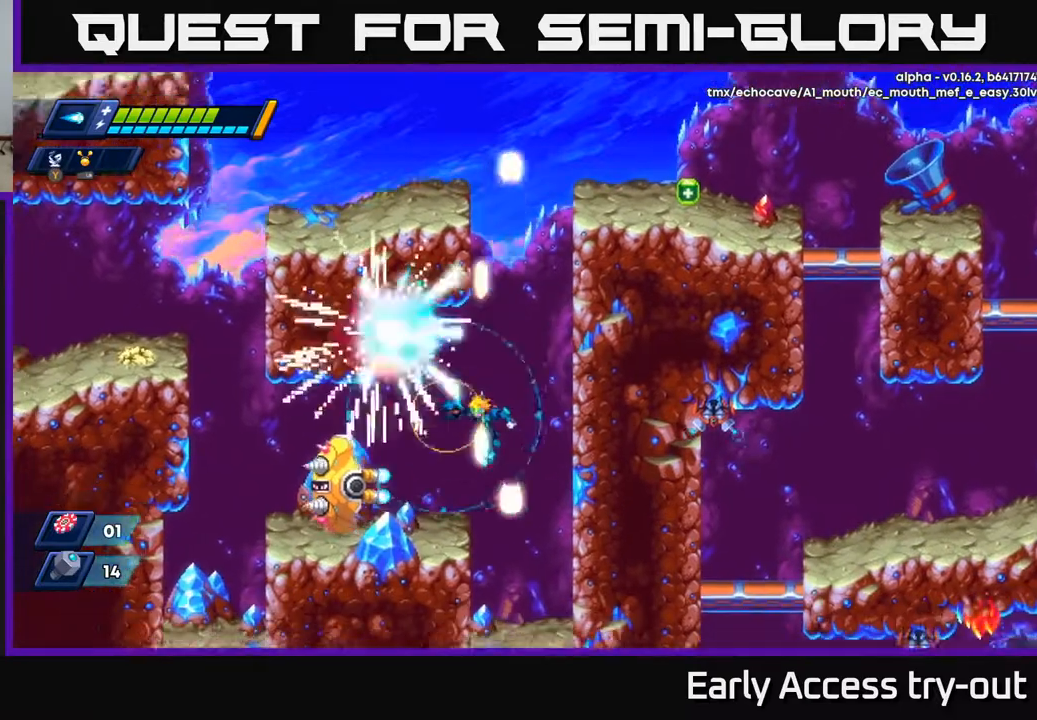
Gameplay with a controller (Xbox layout); each line is a JSON object with the inputs held at the frame after it. "events" lists button and stick changes between this image and that frame as [ms after this image, input, new state], when the widget could be followed in between. Not read: left_stick.
{"buttons": ["X"], "right_stick": "center", "events": [[33, "X", "up"], [133, "DPAD_LEFT", "up"], [133, "X", "down"], [183, "X", "up"], [250, "X", "down"], [317, "X", "up"], [367, "X", "down"], [433, "X", "up"], [483, "X", "down"]]}
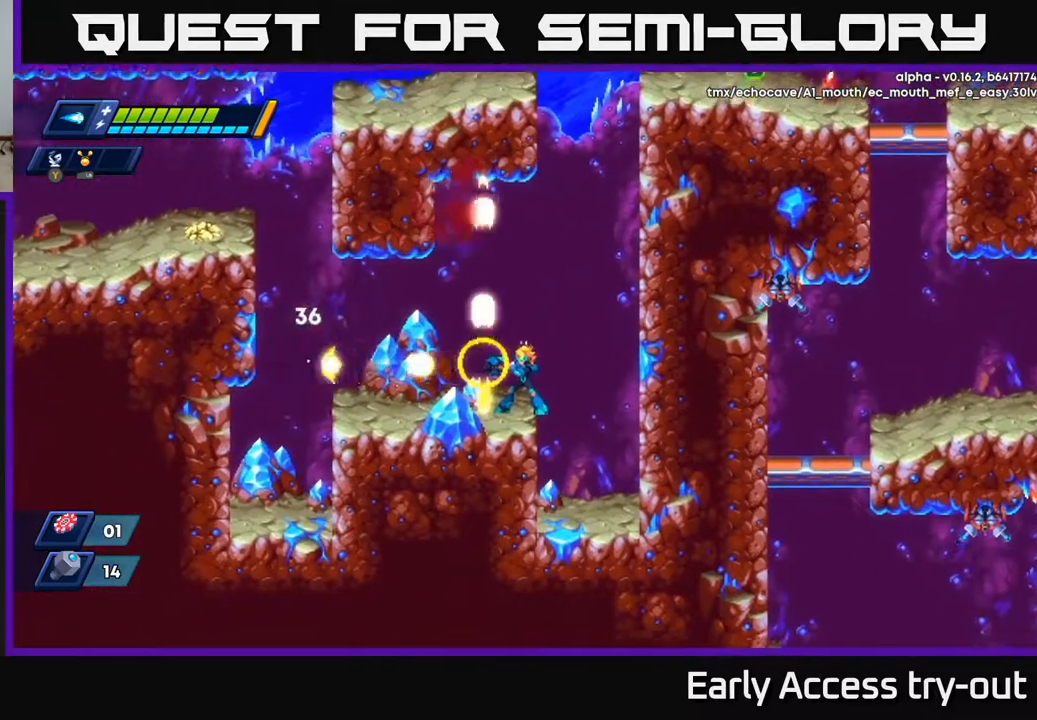
{"buttons": ["X", "DPAD_LEFT"], "right_stick": "center", "events": [[50, "X", "up"], [117, "X", "down"], [183, "X", "up"], [250, "X", "down"], [317, "DPAD_LEFT", "down"], [333, "X", "up"], [350, "X", "down"]]}
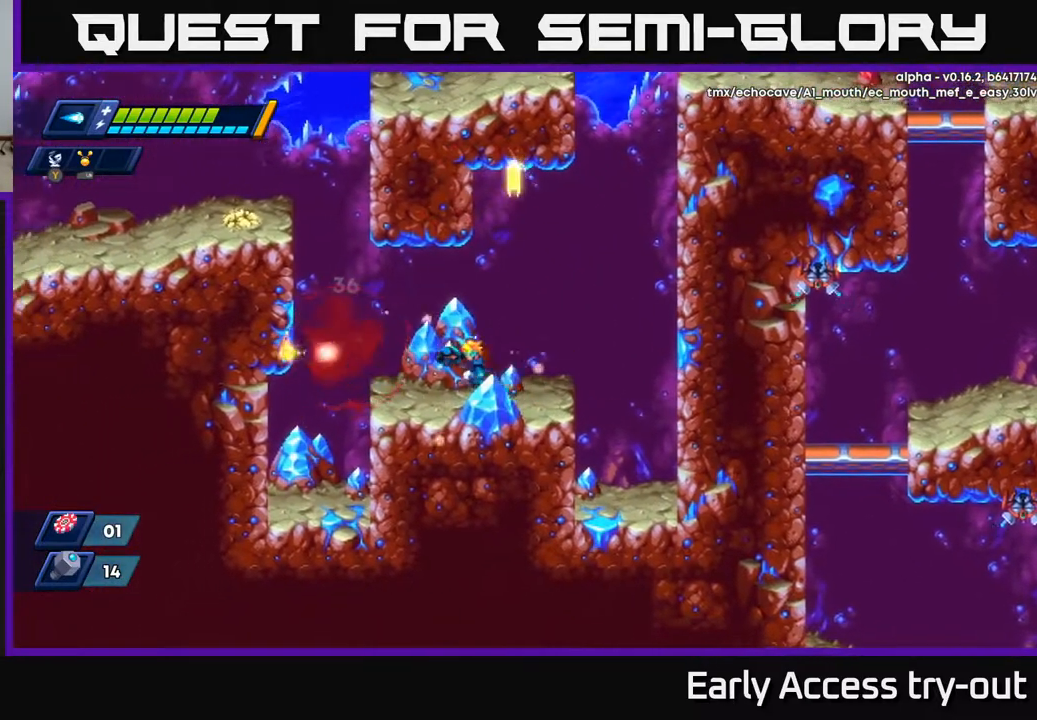
{"buttons": ["X", "DPAD_RIGHT"], "right_stick": "center", "events": [[233, "DPAD_LEFT", "up"], [267, "DPAD_RIGHT", "down"]]}
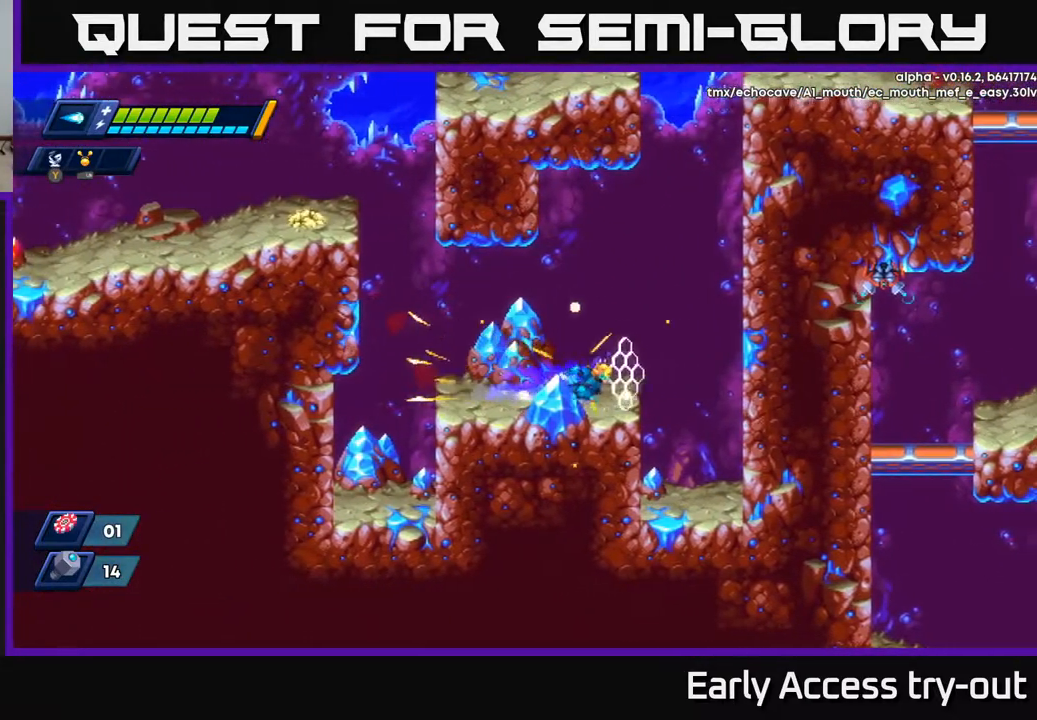
{"buttons": ["A", "X", "DPAD_RIGHT"], "right_stick": "center", "events": [[183, "A", "down"], [383, "A", "up"], [500, "A", "down"]]}
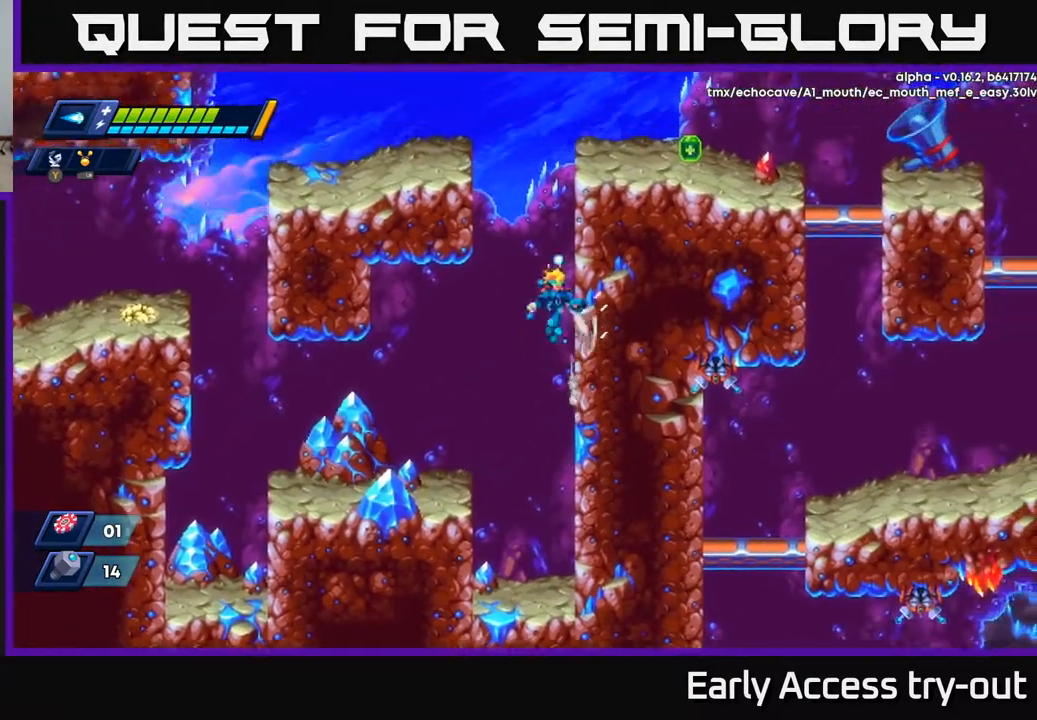
{"buttons": ["A", "X", "DPAD_RIGHT"], "right_stick": "center", "events": [[67, "DPAD_RIGHT", "up"], [83, "DPAD_LEFT", "down"], [267, "A", "up"], [350, "A", "down"], [350, "DPAD_LEFT", "up"], [367, "DPAD_RIGHT", "down"]]}
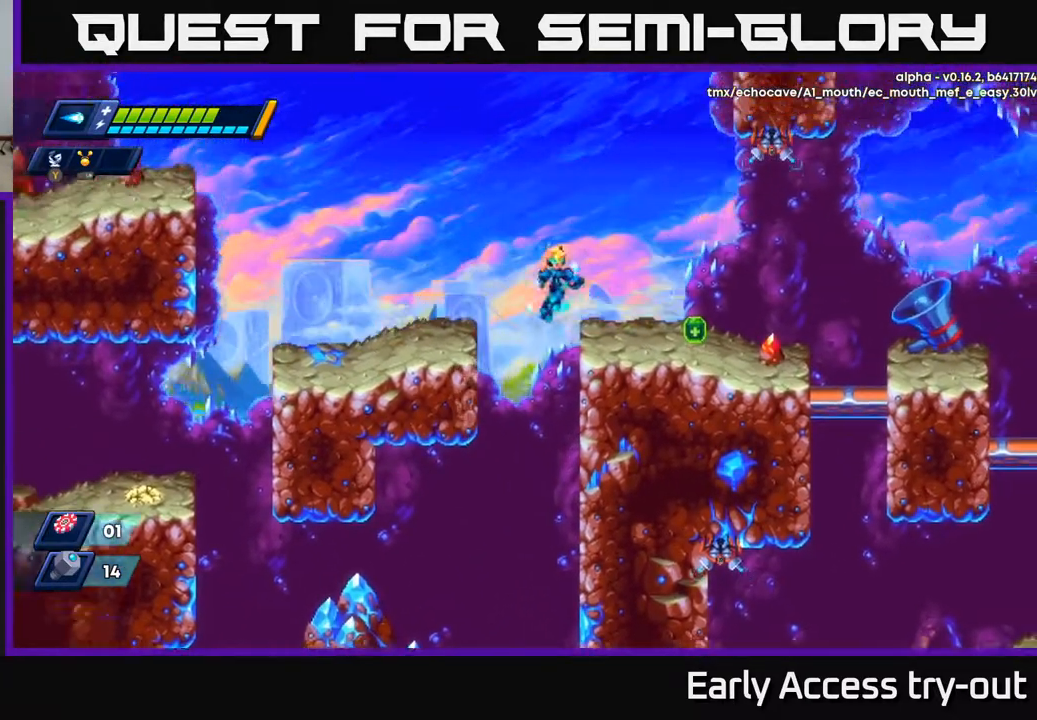
{"buttons": ["X", "DPAD_RIGHT"], "right_stick": "center", "events": [[33, "A", "up"]]}
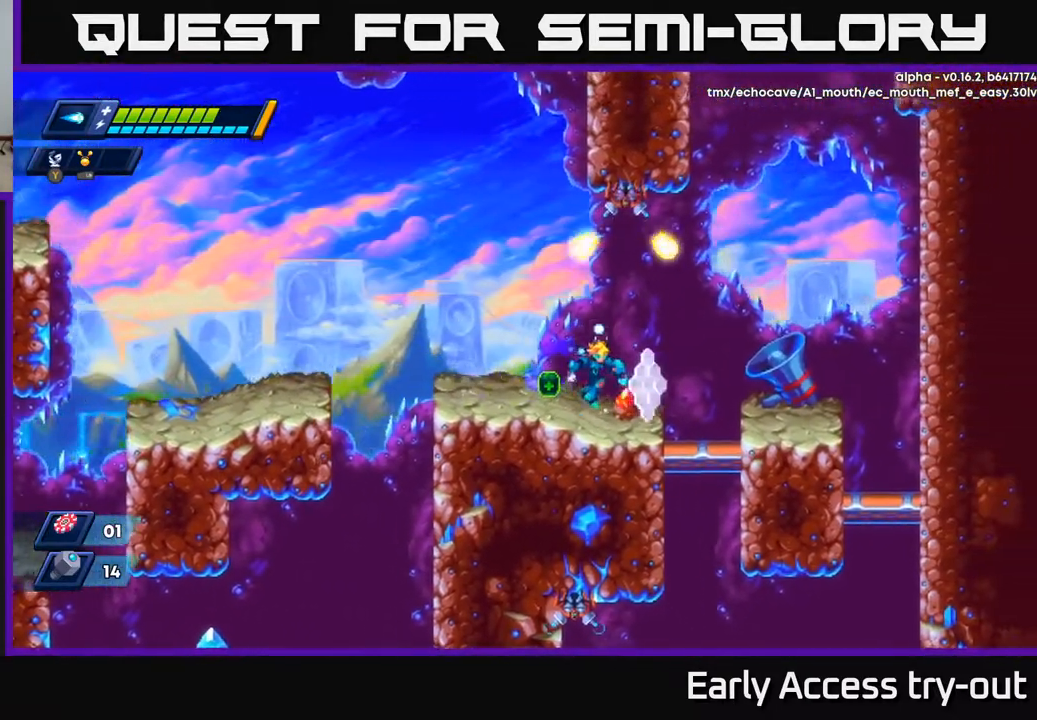
{"buttons": ["X", "DPAD_RIGHT"], "right_stick": "center", "events": [[150, "A", "down"], [167, "A", "up"], [333, "X", "up"], [433, "X", "down"]]}
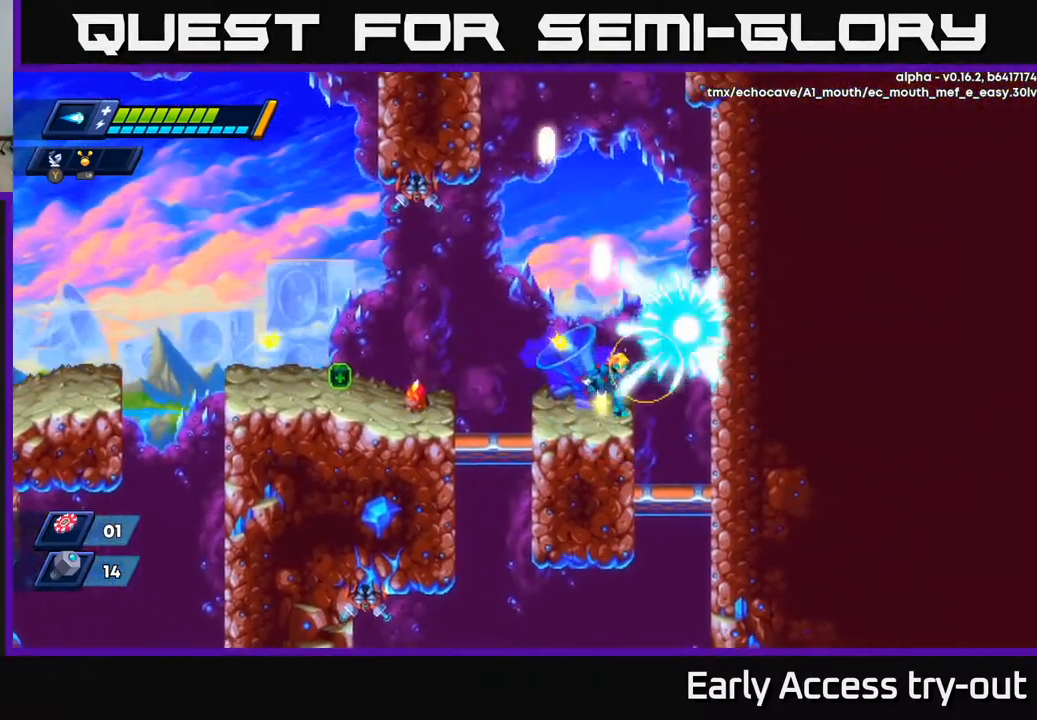
{"buttons": ["A", "X", "DPAD_RIGHT"], "right_stick": "center", "events": [[117, "A", "down"], [333, "A", "up"], [417, "A", "down"]]}
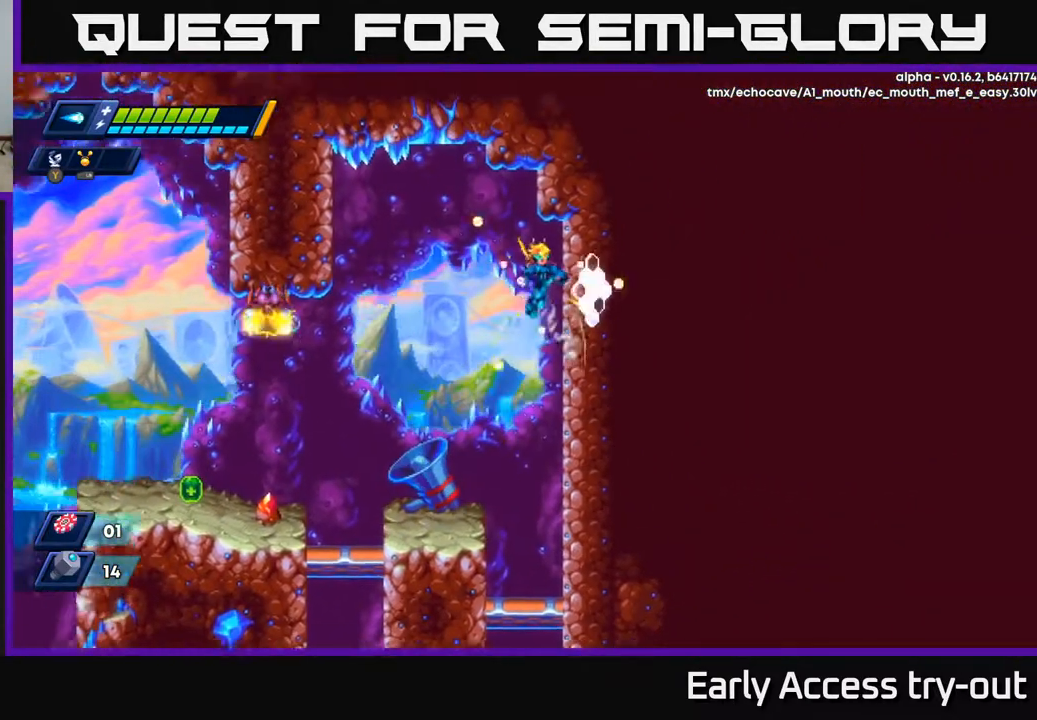
{"buttons": ["X", "DPAD_LEFT"], "right_stick": "center", "events": [[67, "A", "up"], [467, "DPAD_RIGHT", "up"], [500, "DPAD_LEFT", "down"]]}
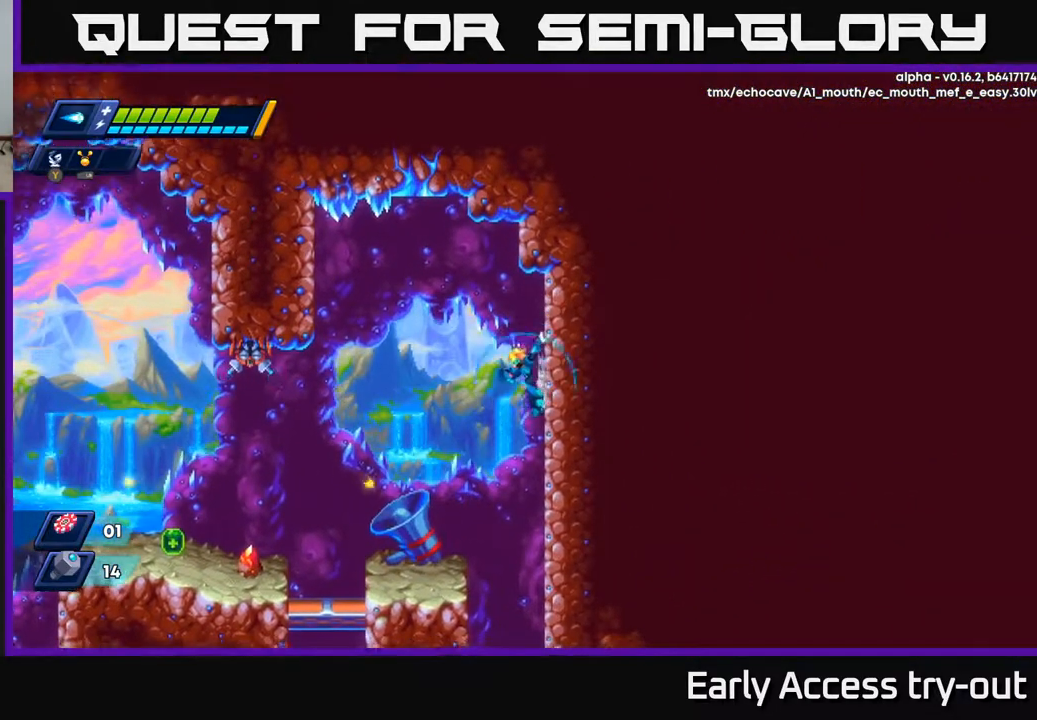
{"buttons": ["X", "DPAD_LEFT"], "right_stick": "center", "events": []}
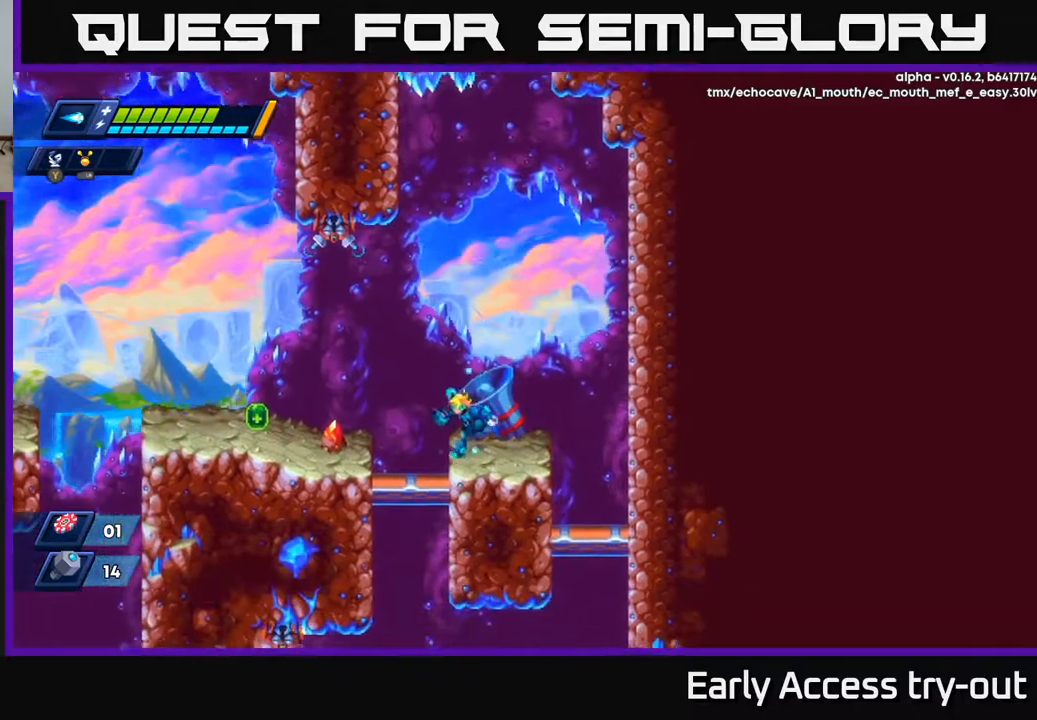
{"buttons": ["X", "DPAD_DOWN"], "right_stick": "center", "events": [[267, "DPAD_LEFT", "up"], [300, "DPAD_DOWN", "down"], [383, "A", "down"], [483, "A", "up"]]}
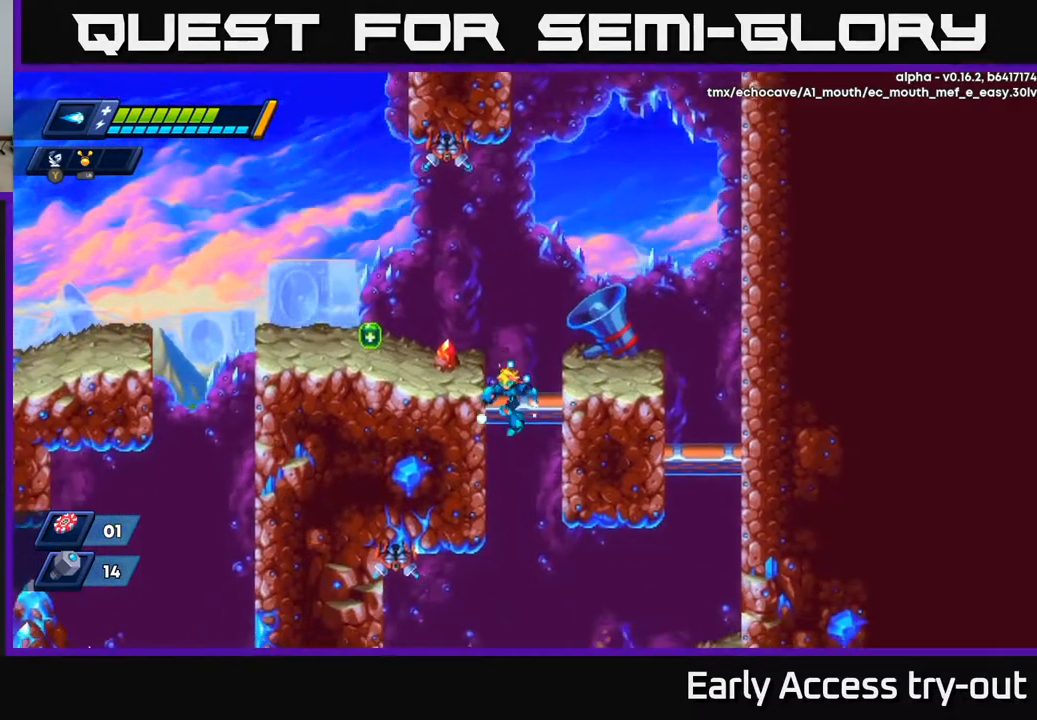
{"buttons": ["X"], "right_stick": "center", "events": [[100, "DPAD_DOWN", "up"], [233, "DPAD_LEFT", "down"], [483, "DPAD_LEFT", "up"]]}
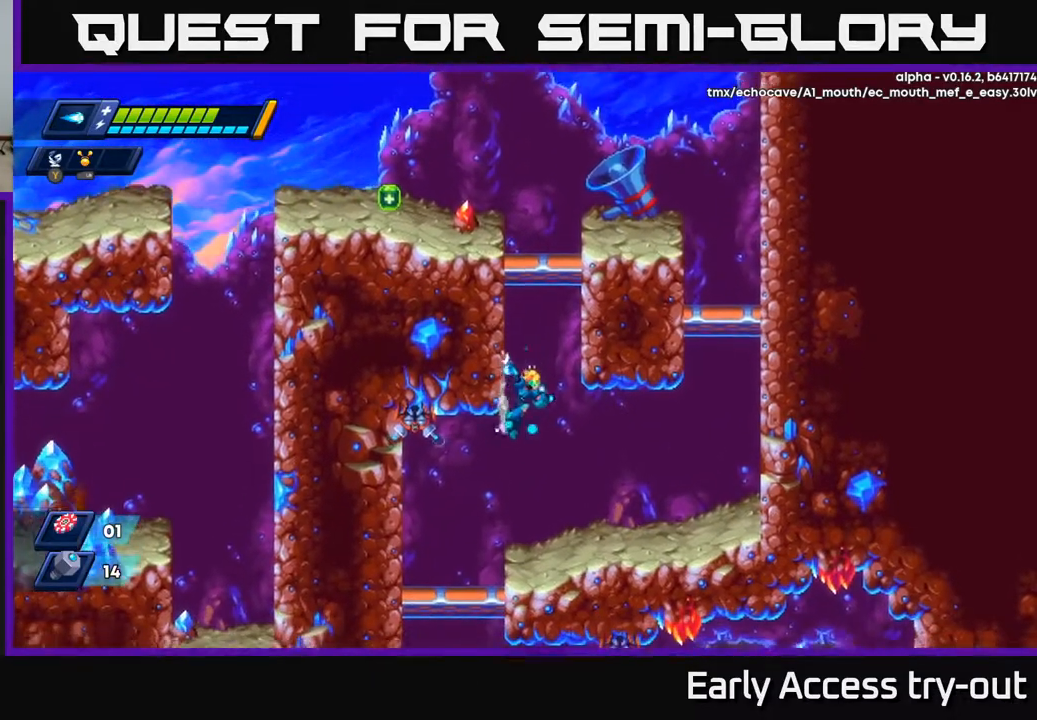
{"buttons": ["X", "DPAD_LEFT"], "right_stick": "center", "events": [[33, "DPAD_RIGHT", "down"], [183, "DPAD_RIGHT", "up"], [283, "DPAD_LEFT", "down"]]}
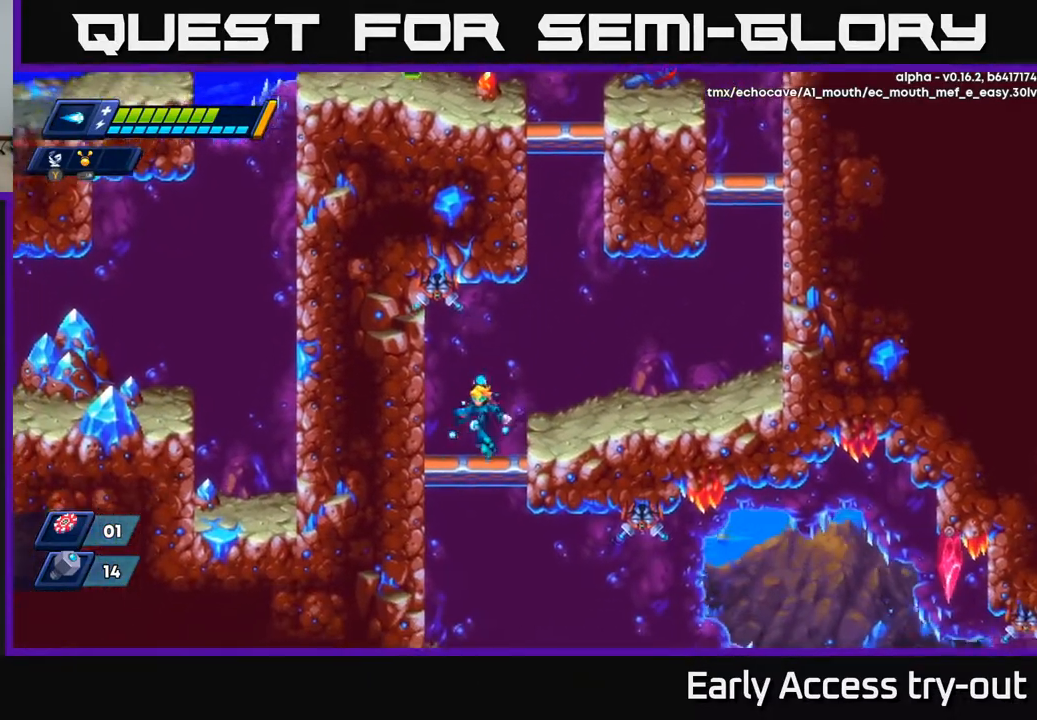
{"buttons": ["X"], "right_stick": "center", "events": [[33, "DPAD_DOWN", "down"], [67, "DPAD_LEFT", "up"], [183, "A", "down"], [300, "A", "up"], [317, "DPAD_DOWN", "up"]]}
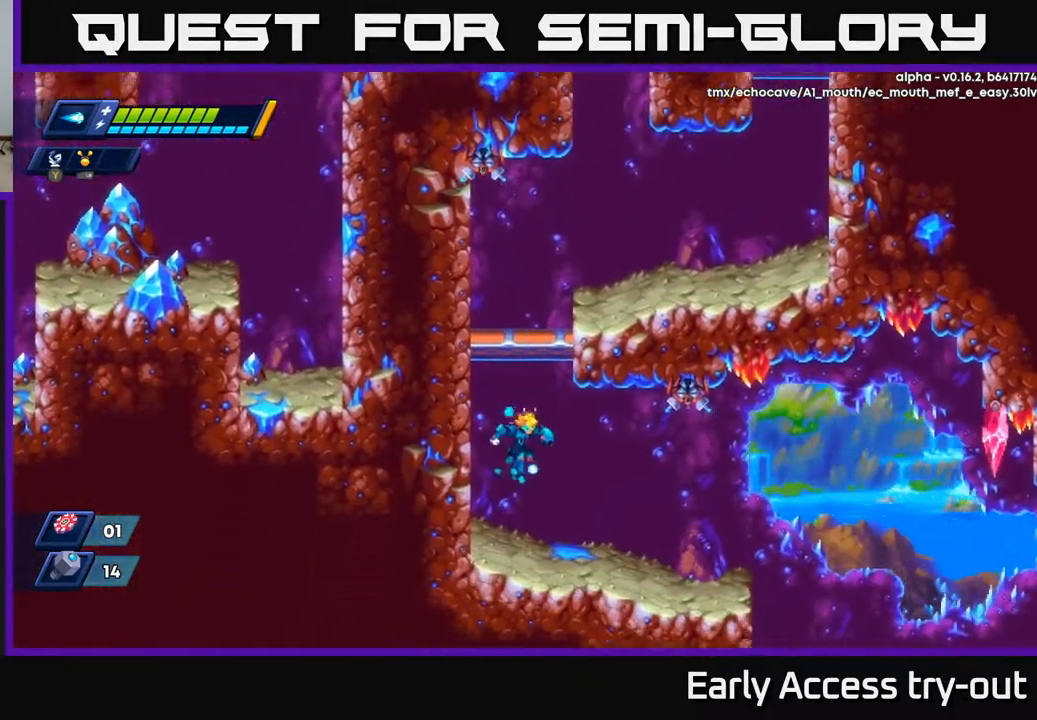
{"buttons": ["DPAD_RIGHT"], "right_stick": "center", "events": [[50, "DPAD_RIGHT", "down"], [283, "X", "up"]]}
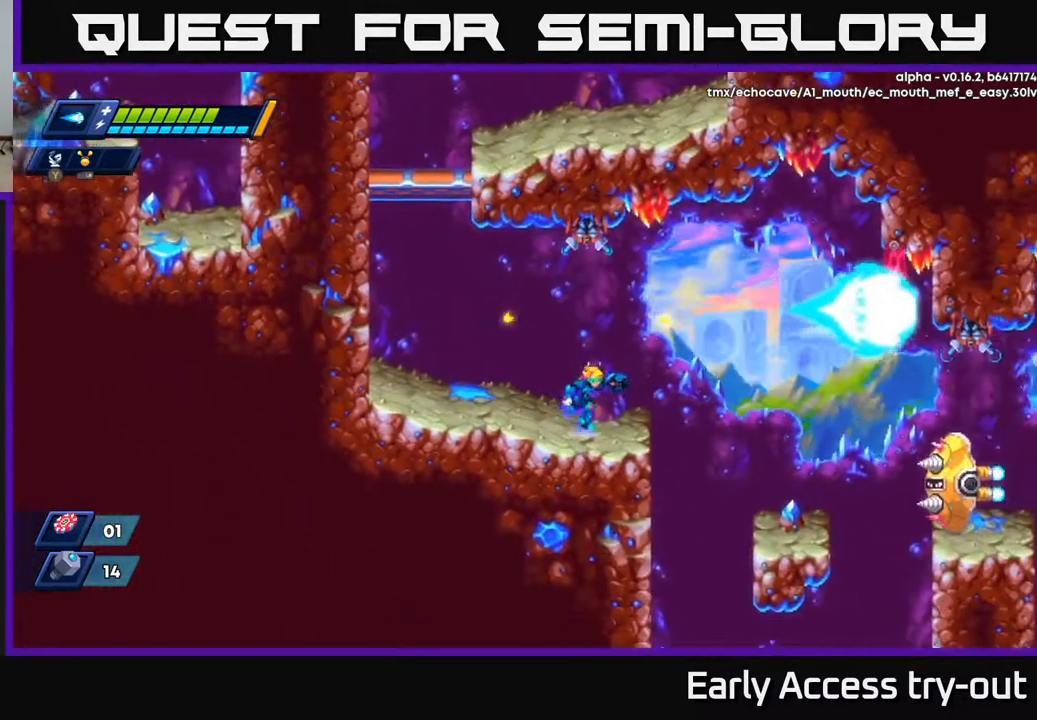
{"buttons": ["X", "DPAD_LEFT"], "right_stick": "center", "events": [[50, "A", "down"], [167, "X", "down"], [183, "A", "up"], [233, "A", "down"], [233, "DPAD_RIGHT", "up"], [250, "DPAD_LEFT", "down"], [383, "A", "up"]]}
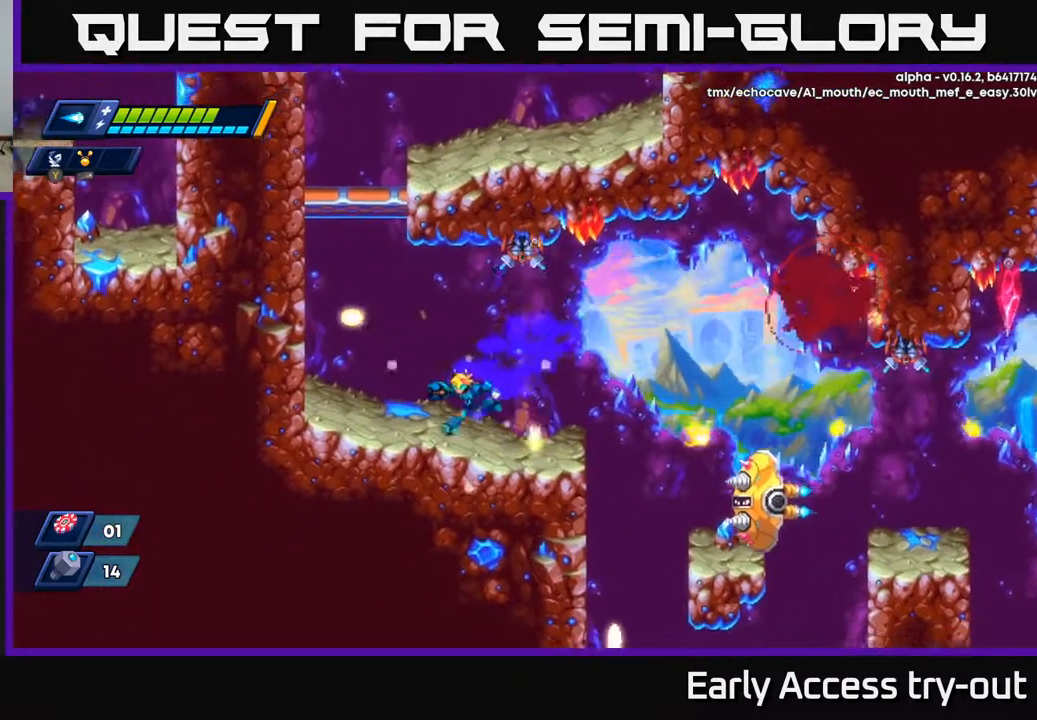
{"buttons": ["X", "DPAD_RIGHT"], "right_stick": "center", "events": [[100, "DPAD_LEFT", "up"], [133, "DPAD_RIGHT", "down"], [283, "DPAD_RIGHT", "up"], [433, "DPAD_RIGHT", "down"]]}
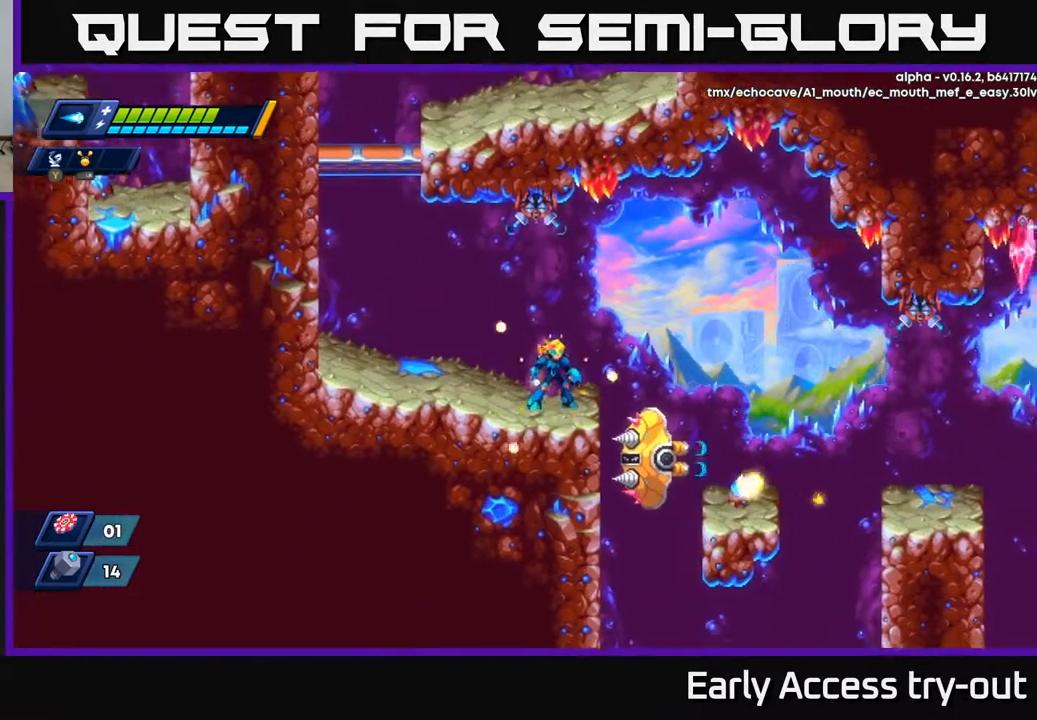
{"buttons": ["X"], "right_stick": "center", "events": [[33, "DPAD_RIGHT", "up"]]}
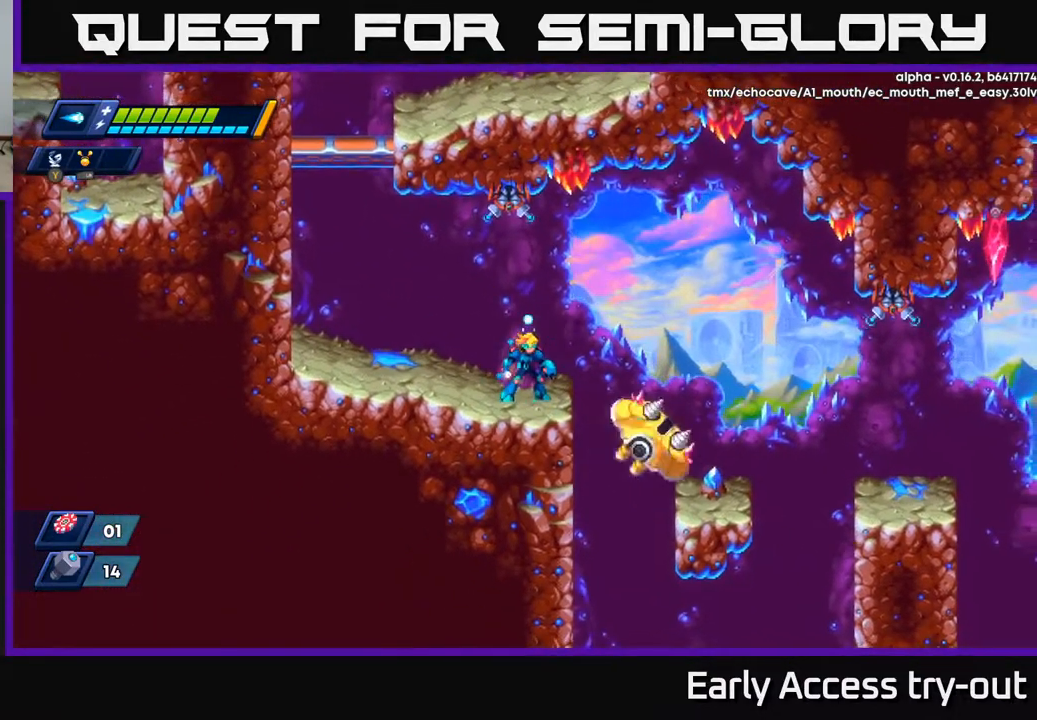
{"buttons": ["X"], "right_stick": "center", "events": [[150, "DPAD_RIGHT", "down"], [217, "DPAD_RIGHT", "up"]]}
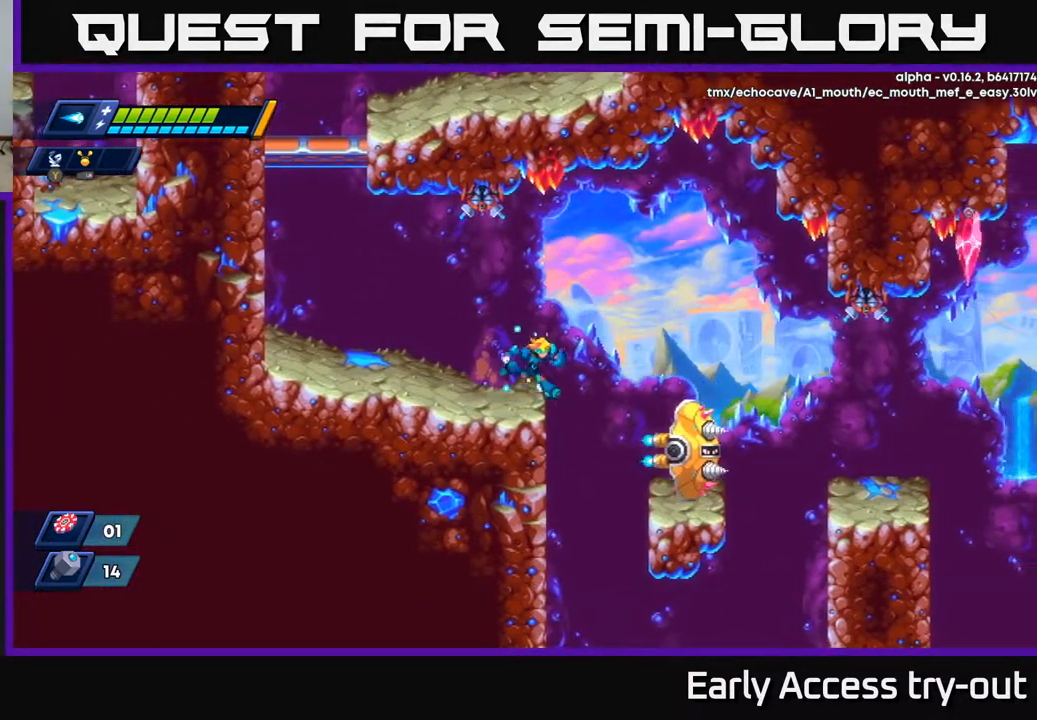
{"buttons": [], "right_stick": "center", "events": [[33, "DPAD_RIGHT", "down"], [483, "DPAD_RIGHT", "up"], [483, "X", "up"]]}
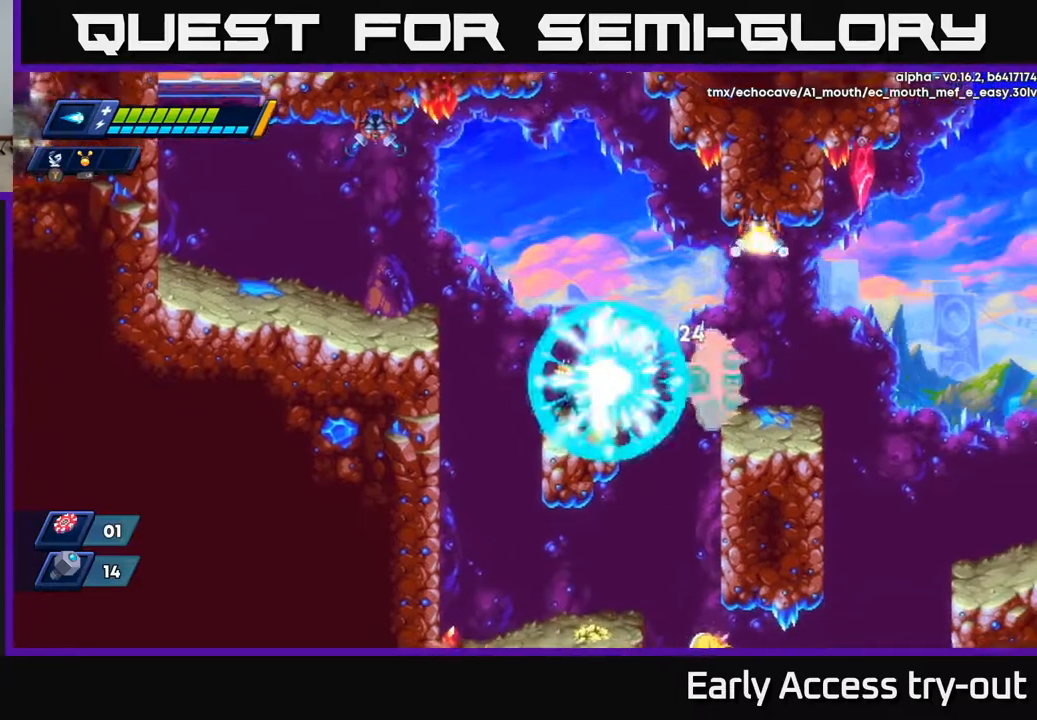
{"buttons": ["X"], "right_stick": "center", "events": [[67, "X", "down"], [133, "X", "up"], [217, "X", "down"], [267, "X", "up"], [333, "X", "down"], [400, "X", "up"], [450, "X", "down"]]}
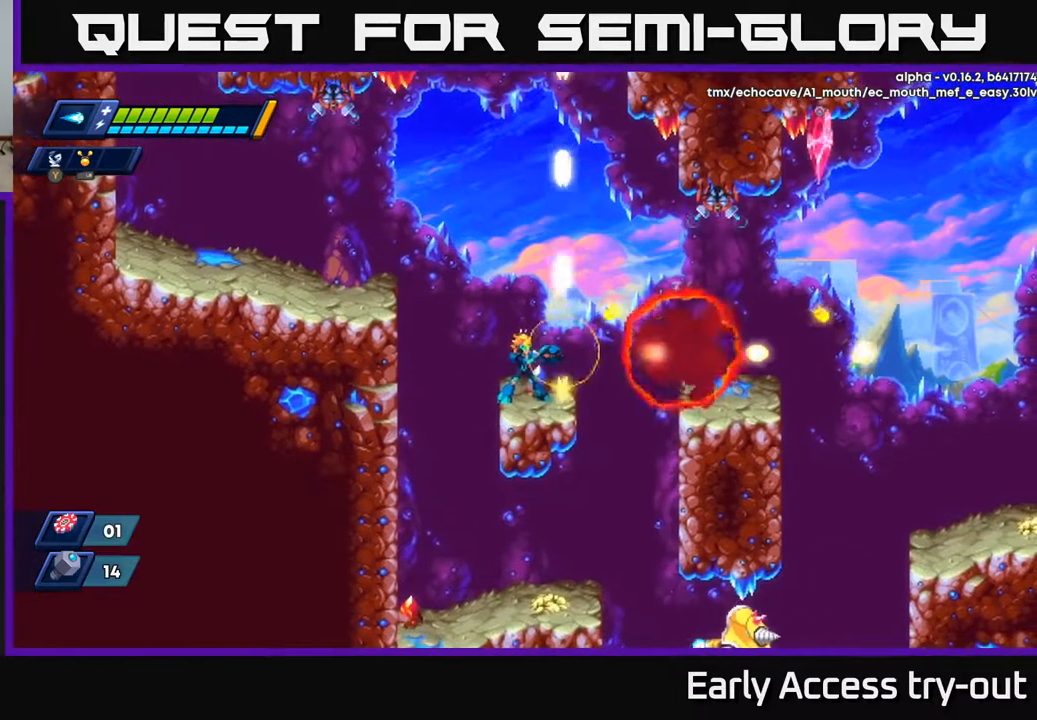
{"buttons": ["X", "DPAD_RIGHT"], "right_stick": "center", "events": [[33, "X", "up"], [83, "X", "down"], [133, "A", "down"], [300, "A", "up"], [300, "DPAD_RIGHT", "down"]]}
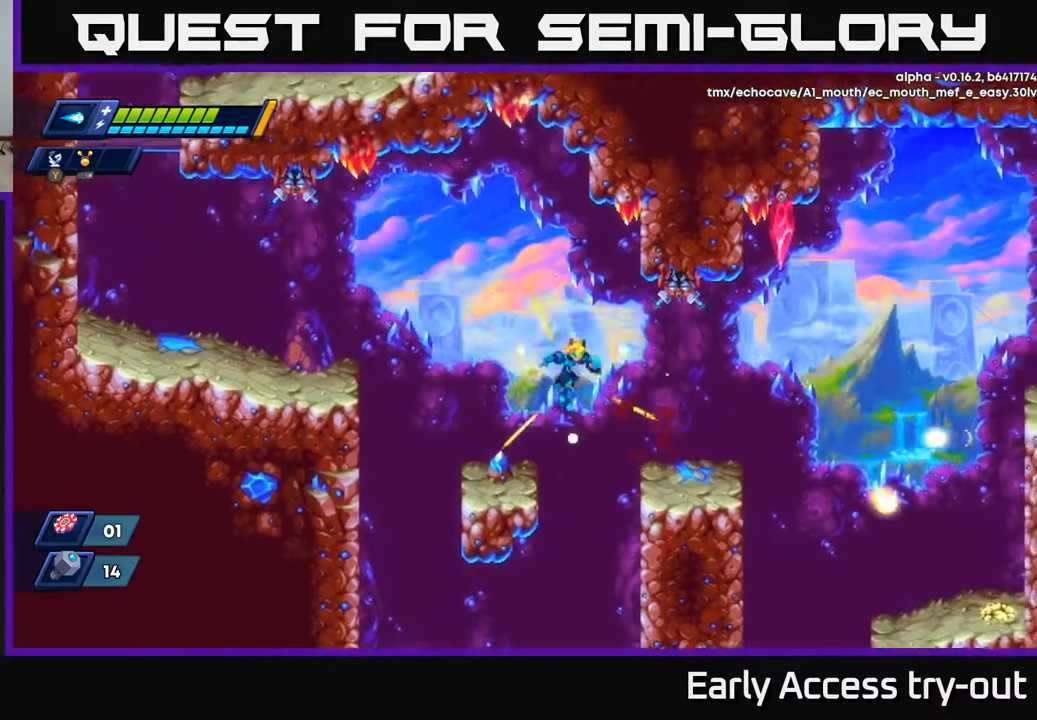
{"buttons": ["X", "DPAD_LEFT"], "right_stick": "center", "events": [[50, "DPAD_RIGHT", "up"], [317, "DPAD_LEFT", "down"]]}
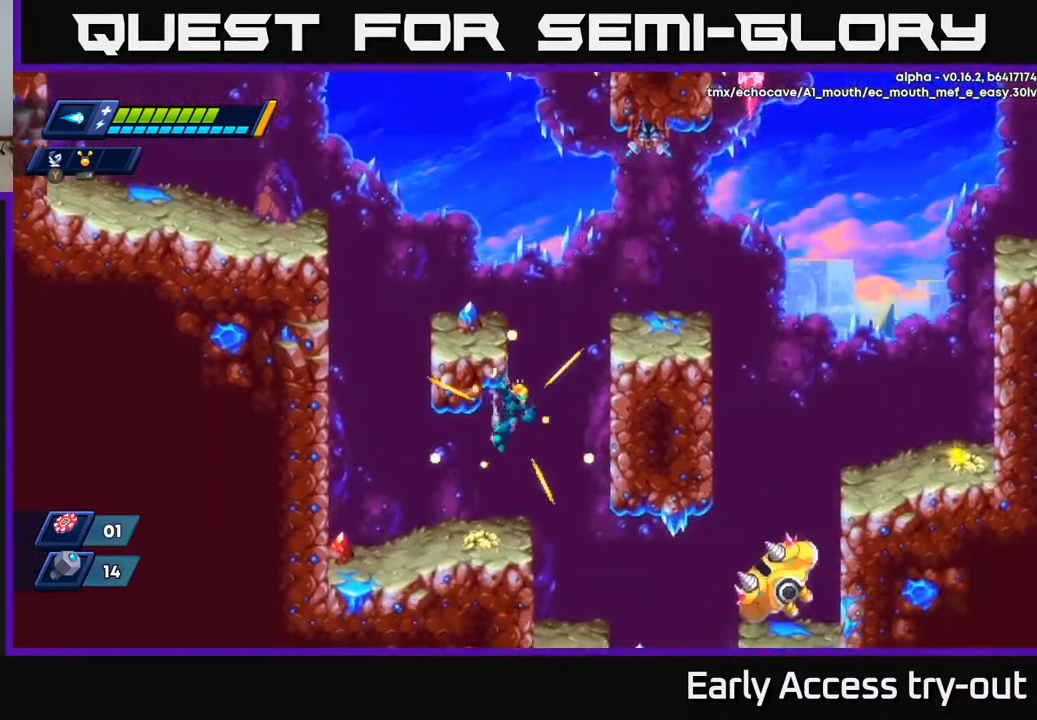
{"buttons": ["X", "DPAD_RIGHT"], "right_stick": "center", "events": [[33, "DPAD_LEFT", "up"], [483, "DPAD_RIGHT", "down"]]}
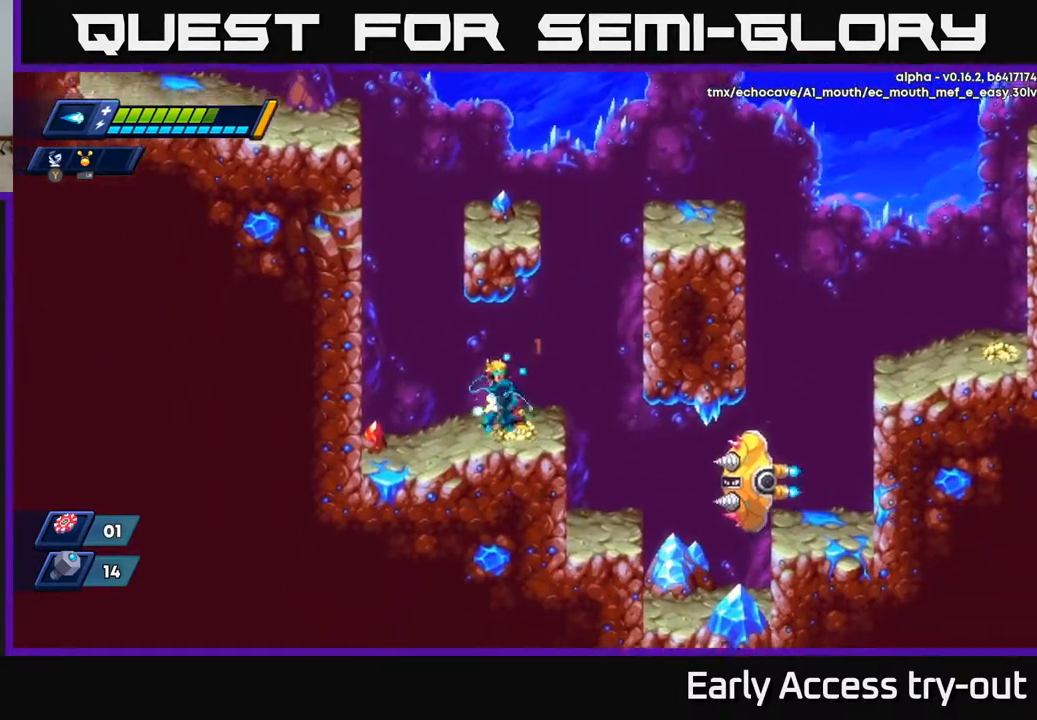
{"buttons": [], "right_stick": "center", "events": [[67, "DPAD_RIGHT", "up"], [133, "DPAD_LEFT", "down"], [317, "DPAD_LEFT", "up"], [333, "DPAD_RIGHT", "down"], [333, "X", "up"], [400, "X", "down"], [450, "DPAD_RIGHT", "up"], [450, "X", "up"]]}
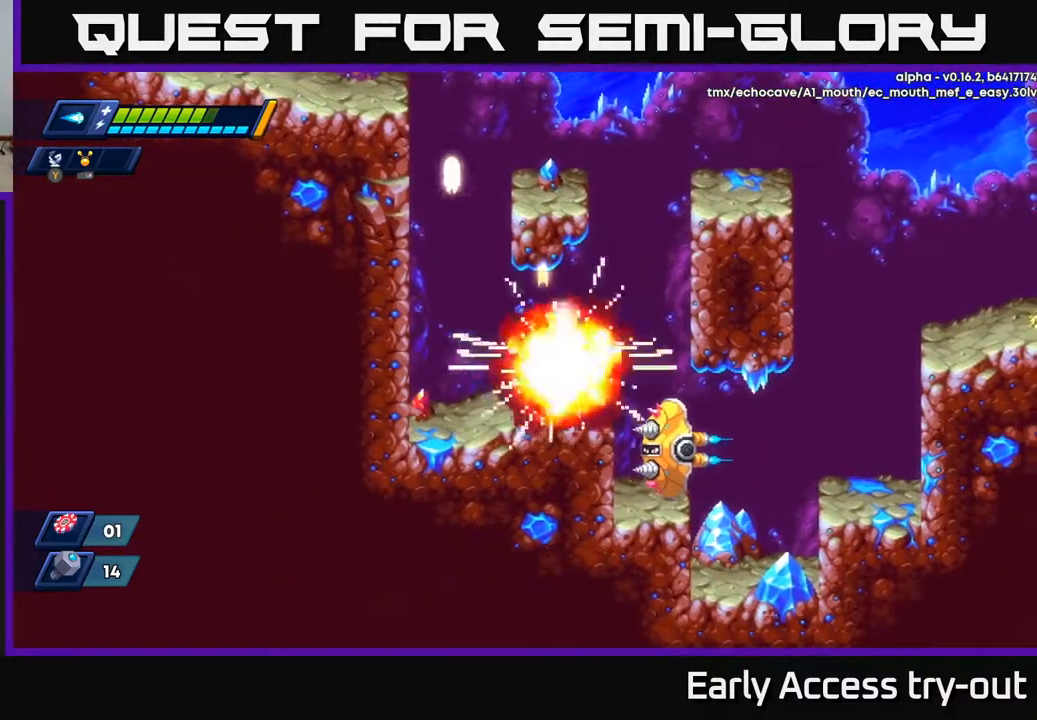
{"buttons": ["X"], "right_stick": "center", "events": [[17, "X", "down"], [83, "X", "up"], [150, "X", "down"], [250, "DPAD_LEFT", "down"], [467, "DPAD_LEFT", "up"]]}
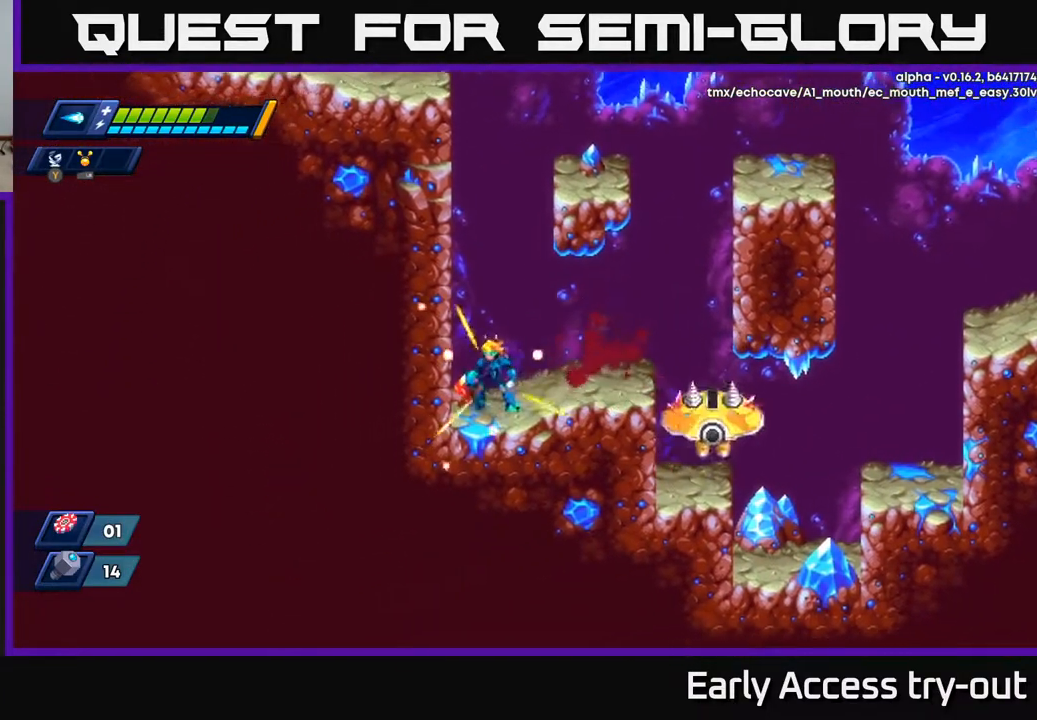
{"buttons": ["X", "DPAD_RIGHT"], "right_stick": "center", "events": [[50, "DPAD_RIGHT", "down"]]}
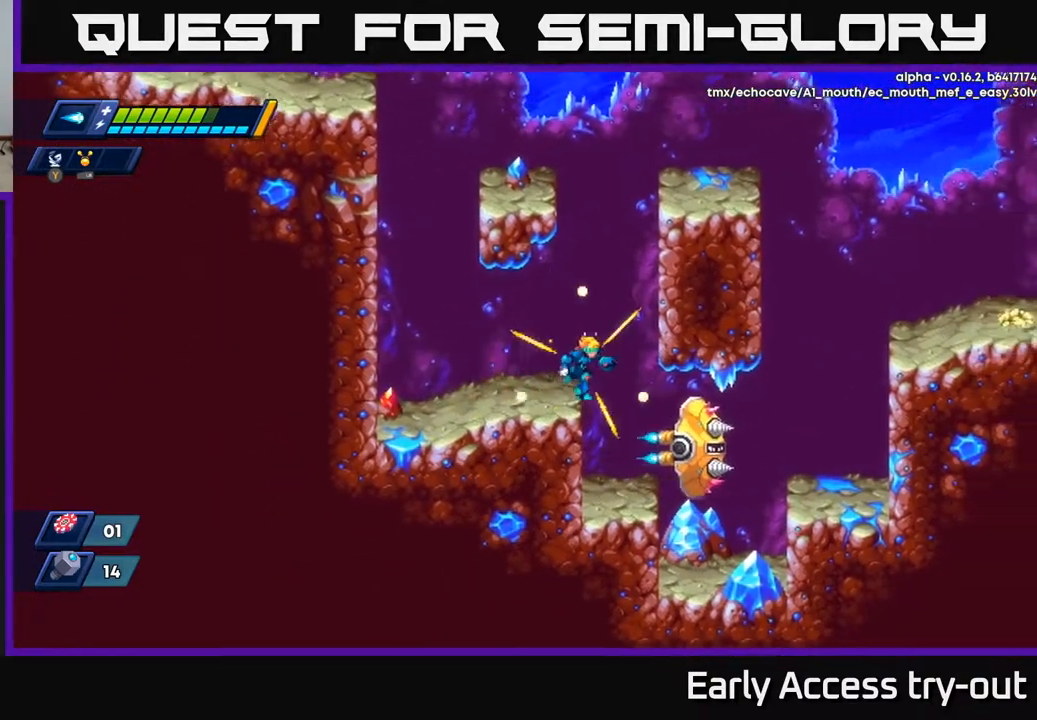
{"buttons": ["X"], "right_stick": "center", "events": [[200, "DPAD_RIGHT", "up"], [283, "X", "up"], [333, "X", "down"], [400, "X", "up"], [483, "X", "down"]]}
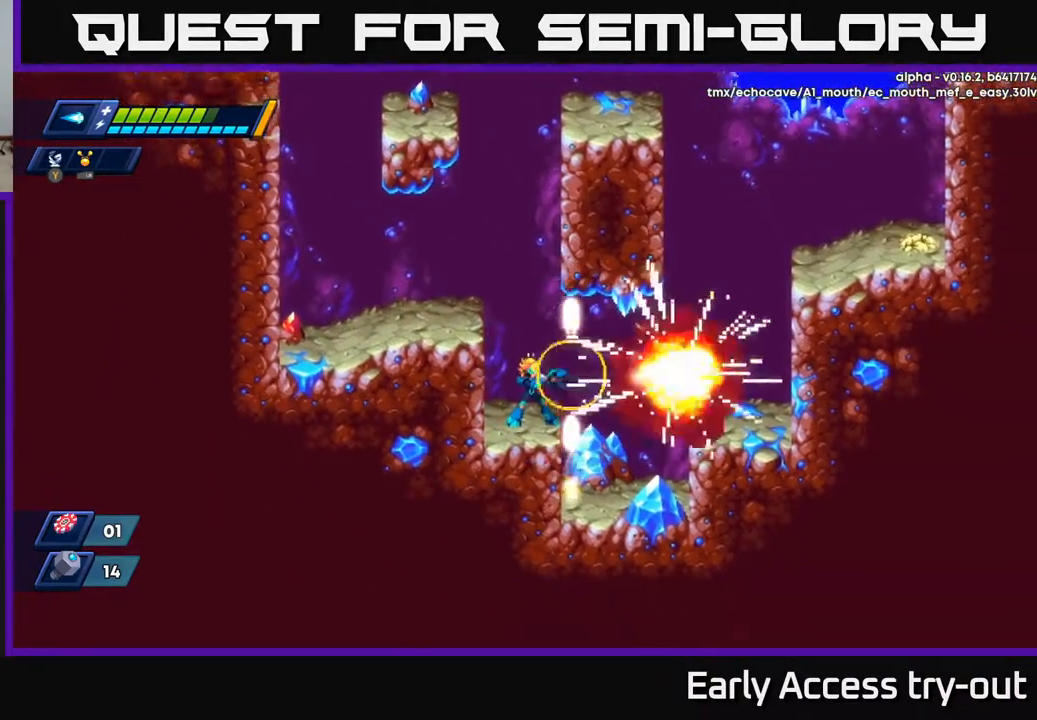
{"buttons": ["X", "DPAD_RIGHT"], "right_stick": "center", "events": [[17, "X", "up"], [67, "X", "down"], [133, "X", "up"], [183, "DPAD_RIGHT", "down"], [183, "X", "down"], [300, "A", "down"], [500, "A", "up"]]}